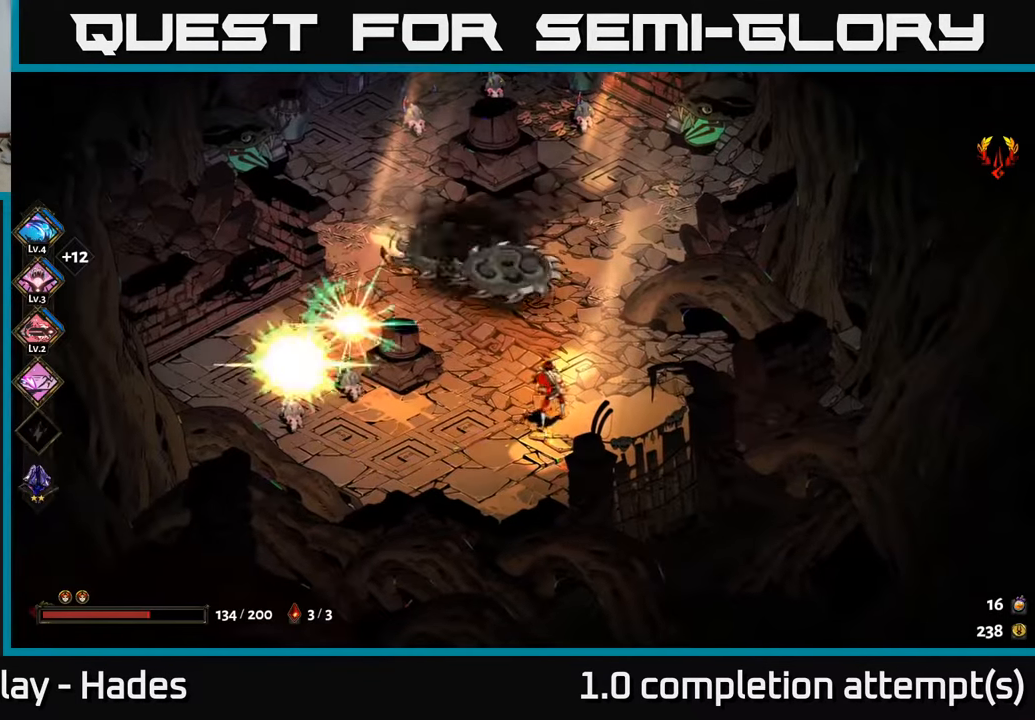
Gameplay with a controller (Xbox layout); each line is a JSON object with the inputs held at the frame after it. "events" lists button and stick changes between this image and that frame as [ms after this image, input, new state], when the widget could be followed in between. Not read: right_stick.
{"buttons": [], "left_stick": "center", "events": [[17, "Y", "down"], [67, "Y", "up"], [400, "left_stick", "center"]]}
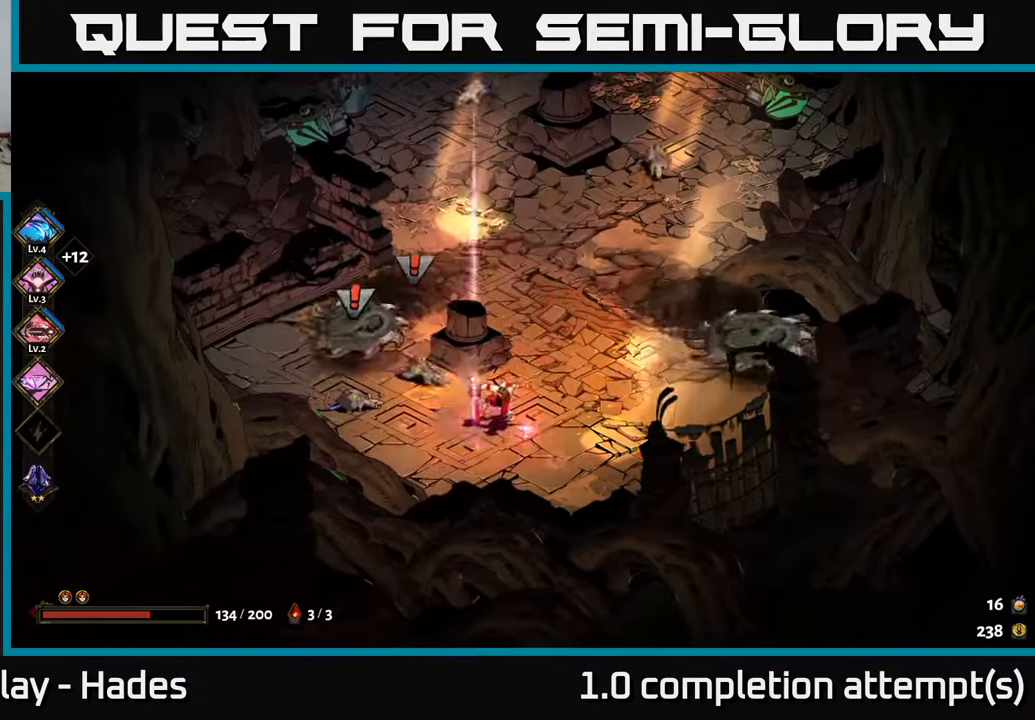
{"buttons": [], "left_stick": "up", "events": [[67, "left_stick", "left"], [484, "left_stick", "up"]]}
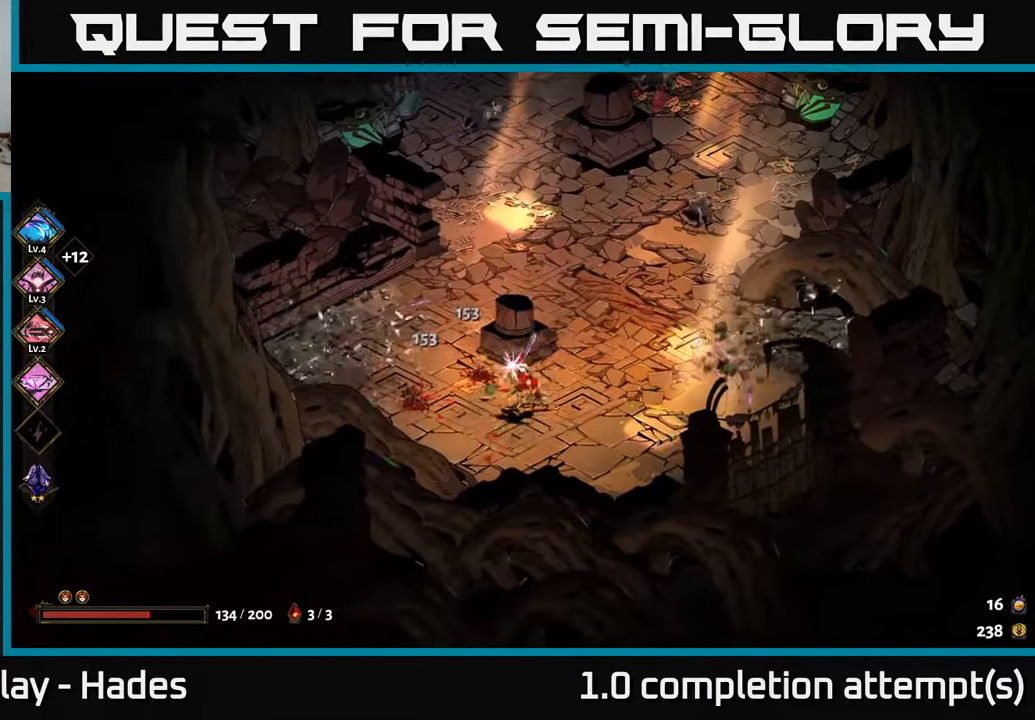
{"buttons": ["A", "X"], "left_stick": "up-right", "events": [[50, "A", "down"], [134, "A", "up"], [167, "left_stick", "up-right"], [200, "A", "down"], [250, "X", "down"], [334, "A", "up"], [367, "X", "up"], [500, "A", "down"], [500, "X", "down"]]}
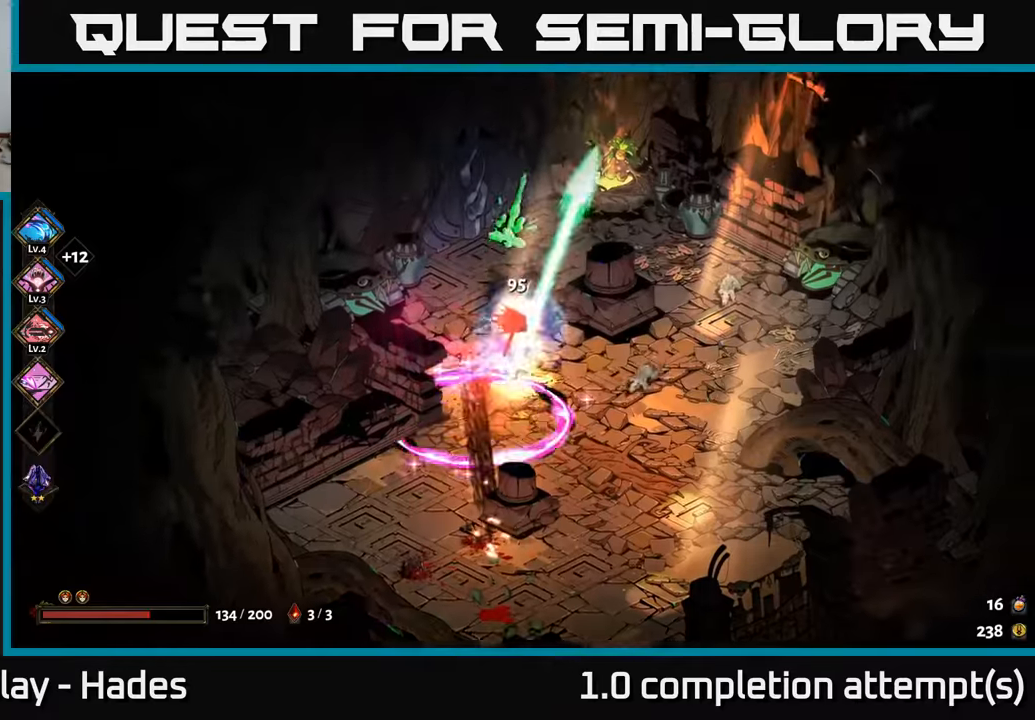
{"buttons": ["A"], "left_stick": "down-right", "events": [[66, "X", "up"], [100, "A", "up"], [100, "left_stick", "right"], [183, "X", "down"], [250, "X", "up"], [250, "left_stick", "down-right"], [350, "X", "down"], [400, "A", "down"], [450, "X", "up"]]}
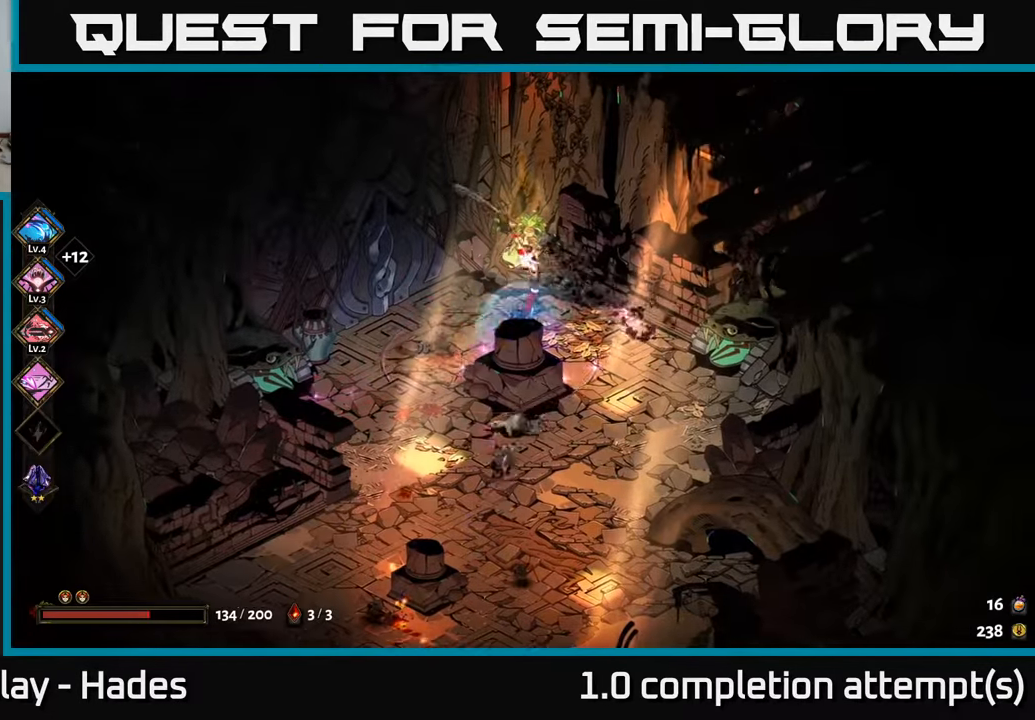
{"buttons": [], "left_stick": "up-left", "events": [[33, "left_stick", "down"], [50, "A", "up"], [50, "X", "down"], [133, "X", "up"], [200, "X", "down"], [216, "left_stick", "down-left"], [233, "A", "down"], [283, "X", "up"], [400, "A", "up"], [400, "X", "down"], [450, "left_stick", "up-left"], [466, "X", "up"]]}
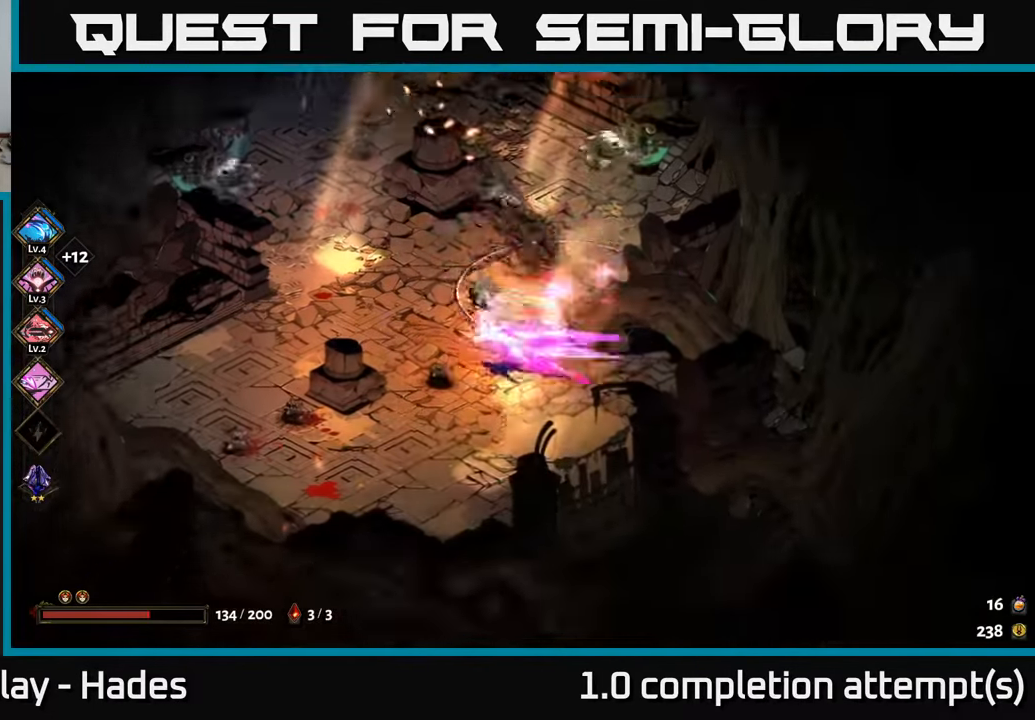
{"buttons": ["A"], "left_stick": "down", "events": [[33, "left_stick", "up"], [83, "X", "down"], [150, "X", "up"], [283, "left_stick", "right"], [350, "left_stick", "down"], [466, "A", "down"]]}
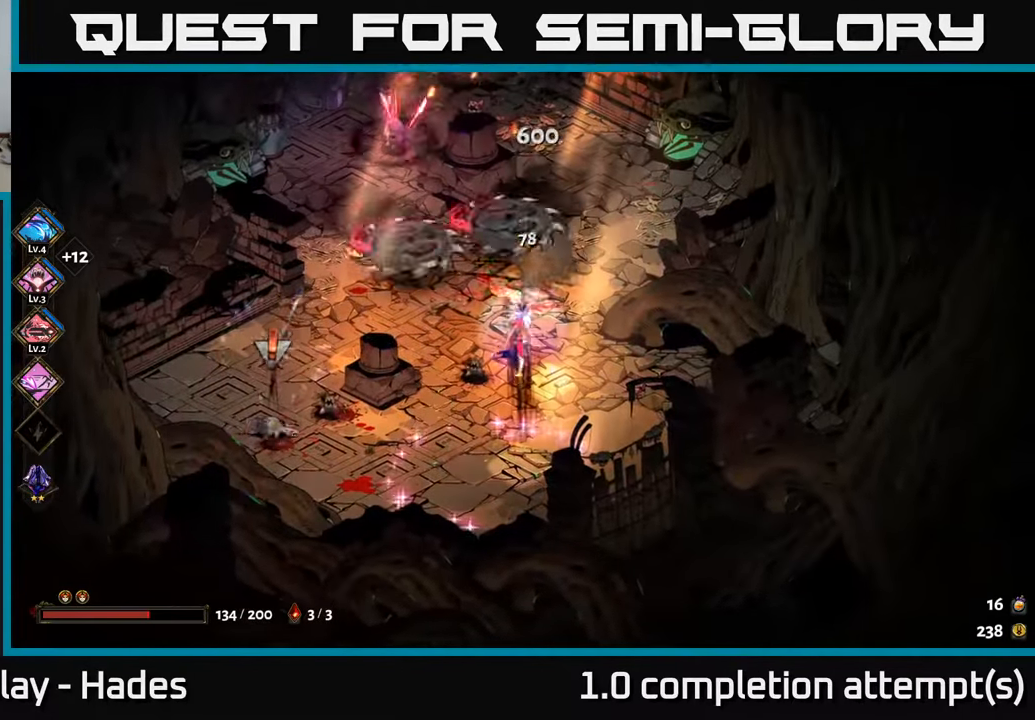
{"buttons": [], "left_stick": "up-left", "events": [[100, "A", "up"], [183, "A", "down"], [216, "left_stick", "down-left"], [316, "X", "down"], [333, "left_stick", "left"], [350, "A", "up"], [416, "X", "up"], [500, "left_stick", "up-left"]]}
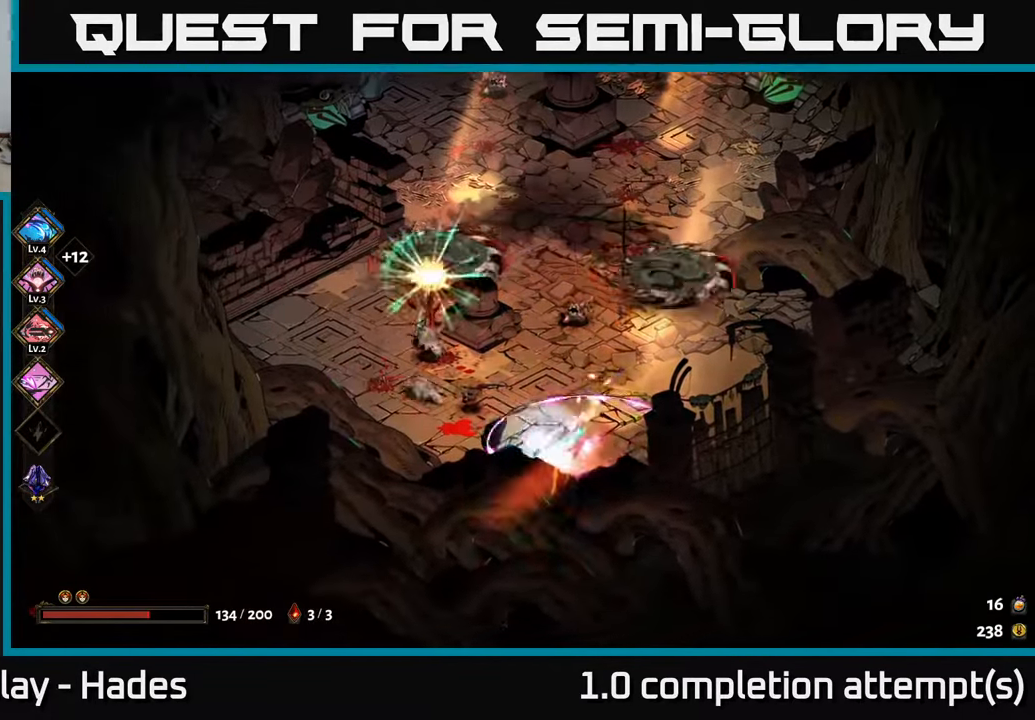
{"buttons": [], "left_stick": "up-right", "events": [[116, "left_stick", "up"], [150, "Y", "down"], [233, "Y", "up"], [266, "left_stick", "up-right"]]}
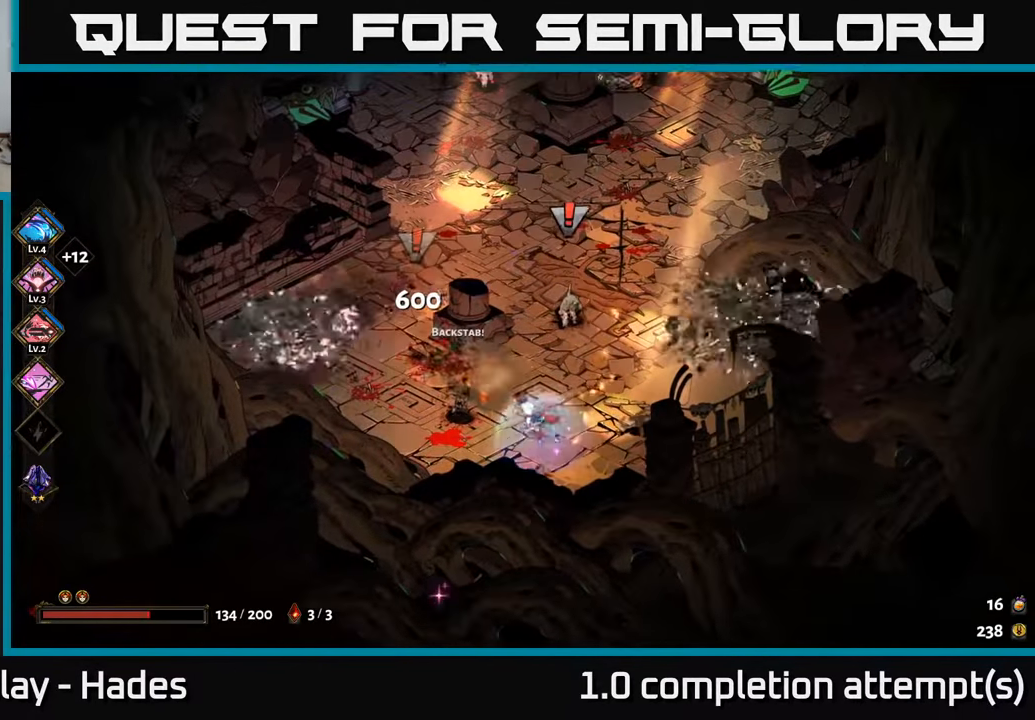
{"buttons": [], "left_stick": "down-left", "events": [[33, "left_stick", "center"], [316, "left_stick", "down-left"]]}
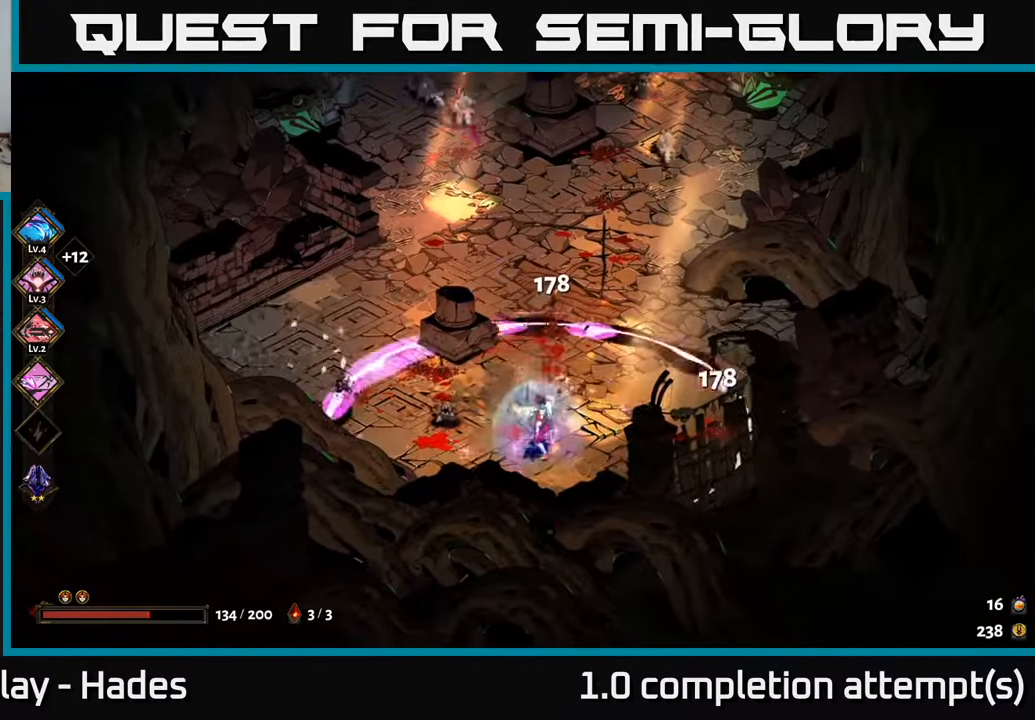
{"buttons": [], "left_stick": "up", "events": [[50, "left_stick", "center"], [333, "left_stick", "right"], [416, "Y", "down"], [416, "left_stick", "up"], [450, "Y", "up"]]}
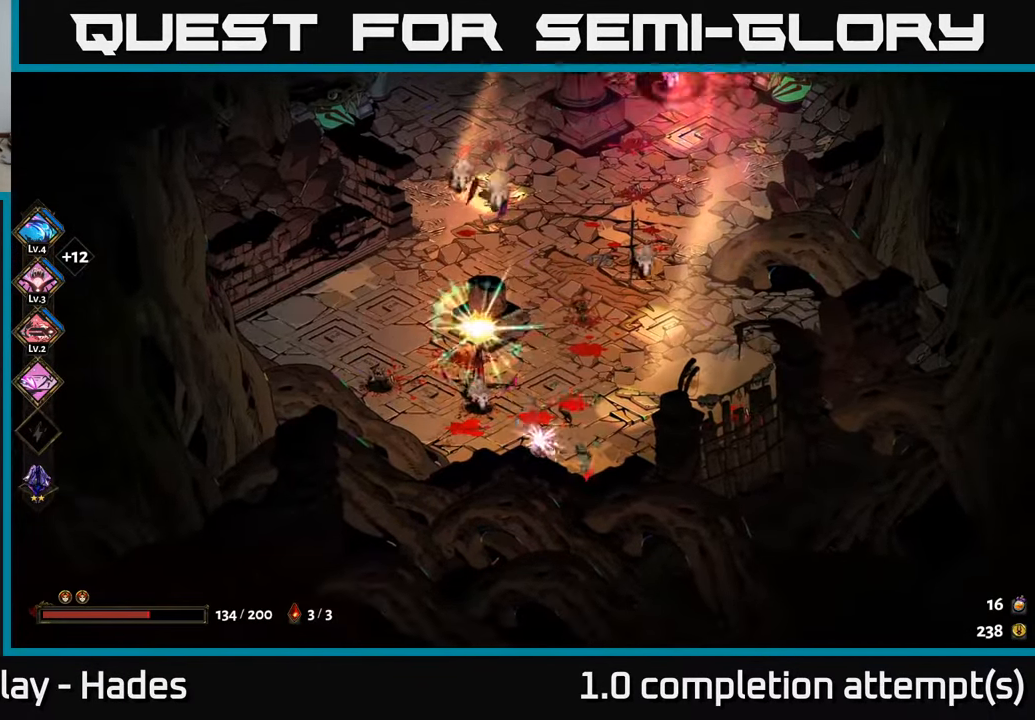
{"buttons": [], "left_stick": "down-left", "events": [[66, "left_stick", "center"], [233, "left_stick", "up"], [316, "left_stick", "up-left"], [500, "left_stick", "down-left"]]}
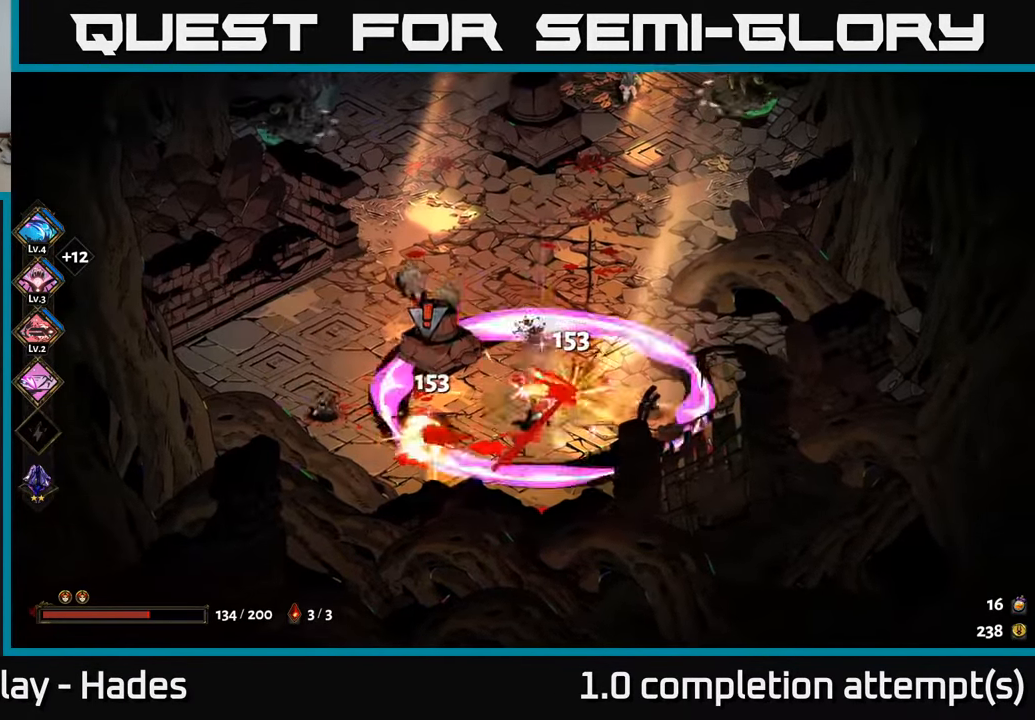
{"buttons": [], "left_stick": "left", "events": [[16, "left_stick", "down"], [50, "X", "down"], [150, "X", "up"], [200, "left_stick", "down-left"], [366, "left_stick", "left"]]}
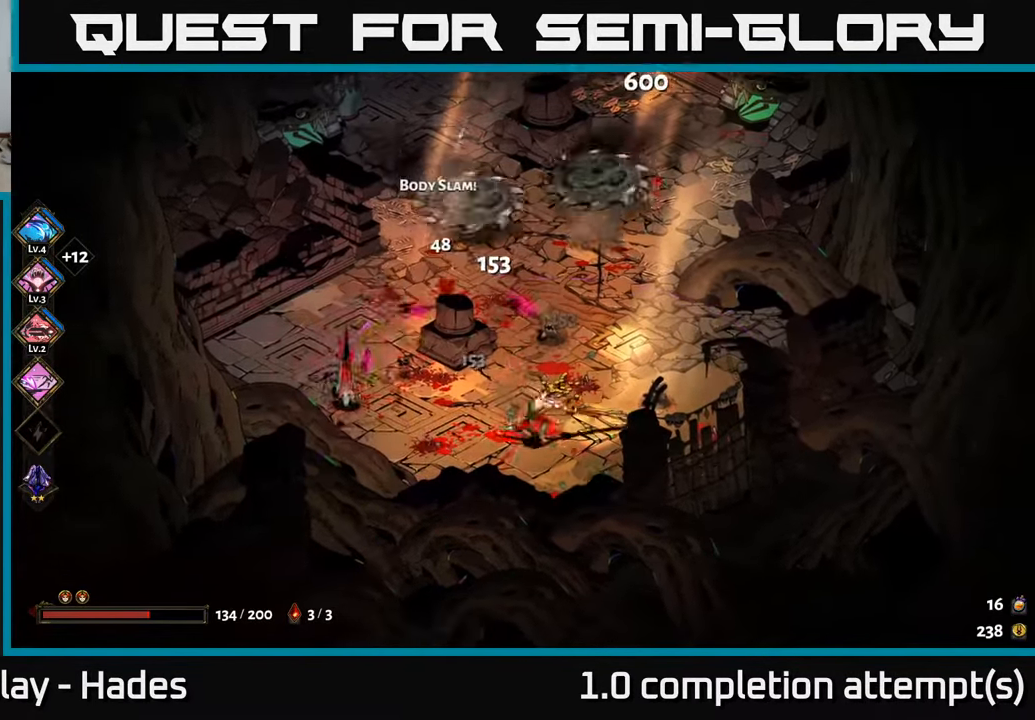
{"buttons": [], "left_stick": "up", "events": [[416, "X", "down"], [466, "left_stick", "up"], [483, "X", "up"]]}
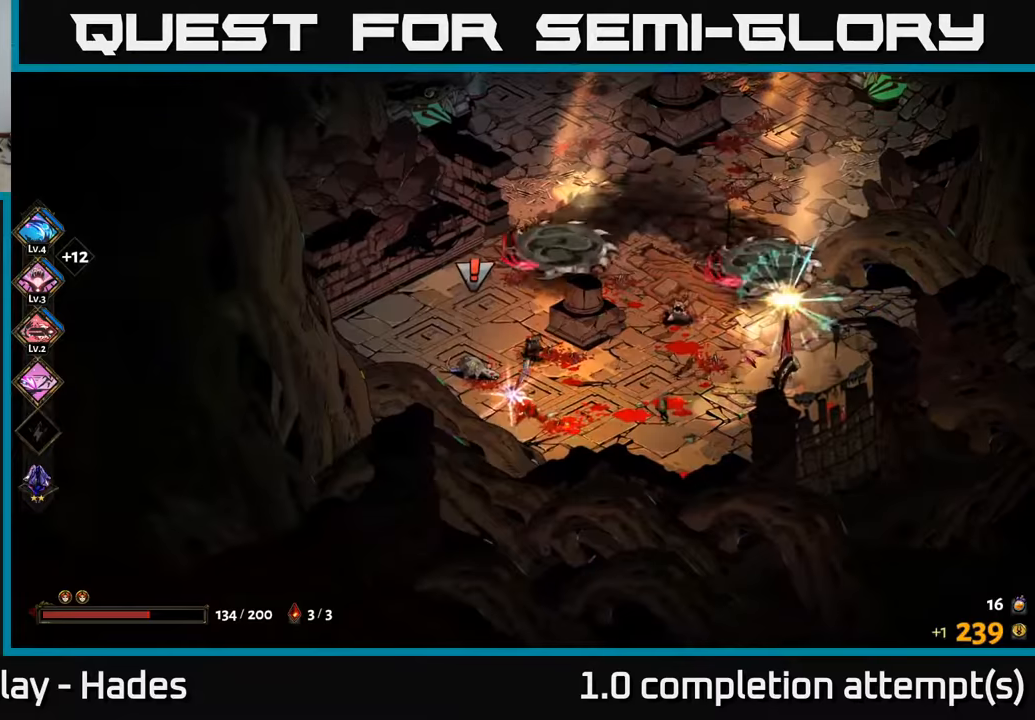
{"buttons": [], "left_stick": "right", "events": [[83, "left_stick", "right"], [350, "X", "down"], [450, "X", "up"]]}
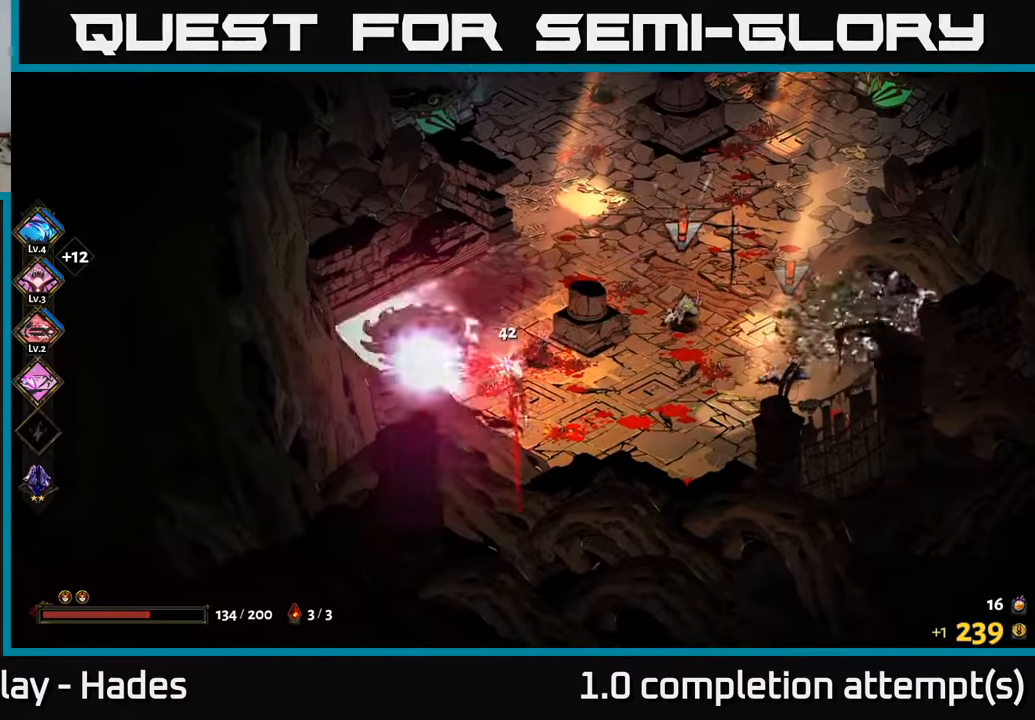
{"buttons": [], "left_stick": "up-right", "events": [[150, "left_stick", "up-right"], [217, "Y", "down"], [300, "Y", "up"]]}
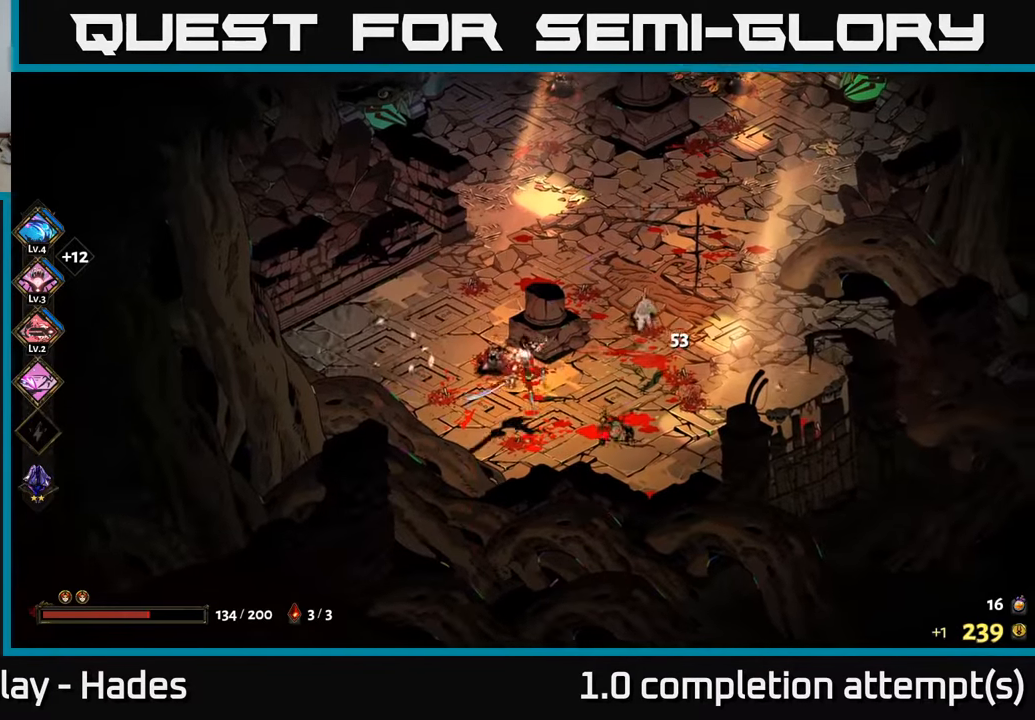
{"buttons": [], "left_stick": "right", "events": [[150, "left_stick", "center"], [367, "left_stick", "down-right"], [417, "left_stick", "right"]]}
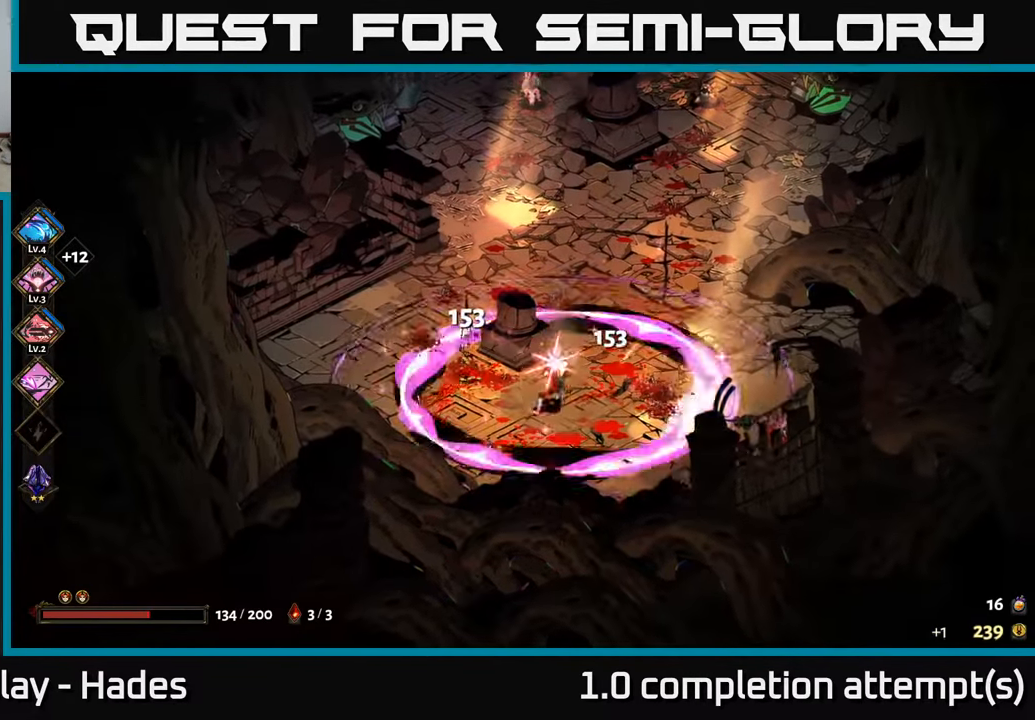
{"buttons": [], "left_stick": "center", "events": [[133, "left_stick", "up-right"], [317, "left_stick", "center"]]}
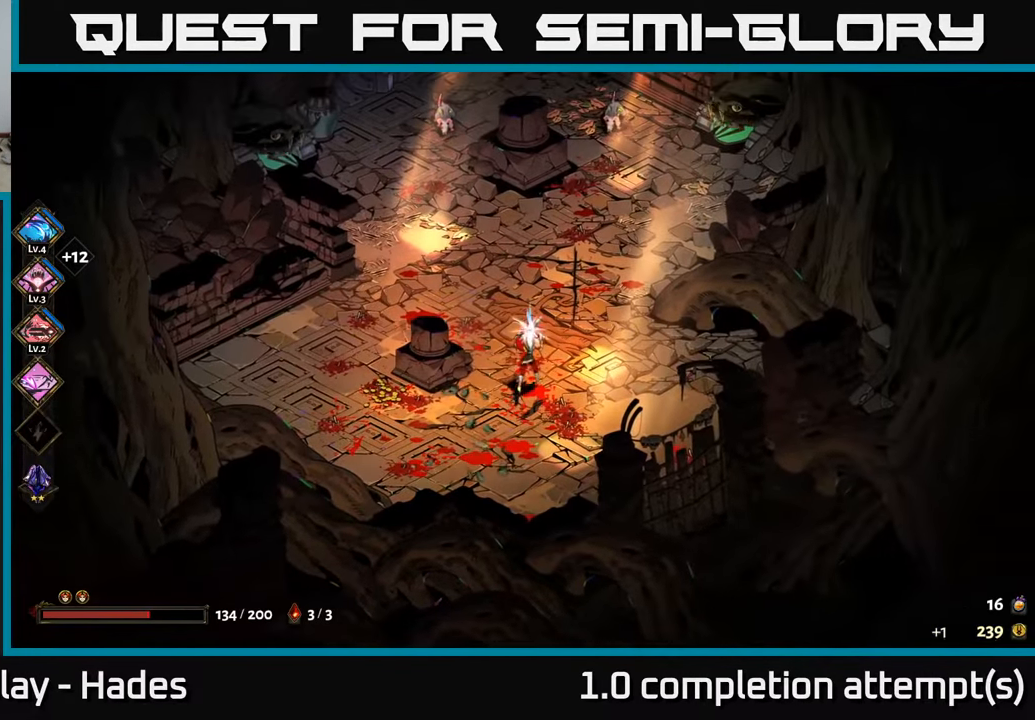
{"buttons": [], "left_stick": "center", "events": [[150, "left_stick", "down"], [350, "left_stick", "down-right"], [467, "left_stick", "center"]]}
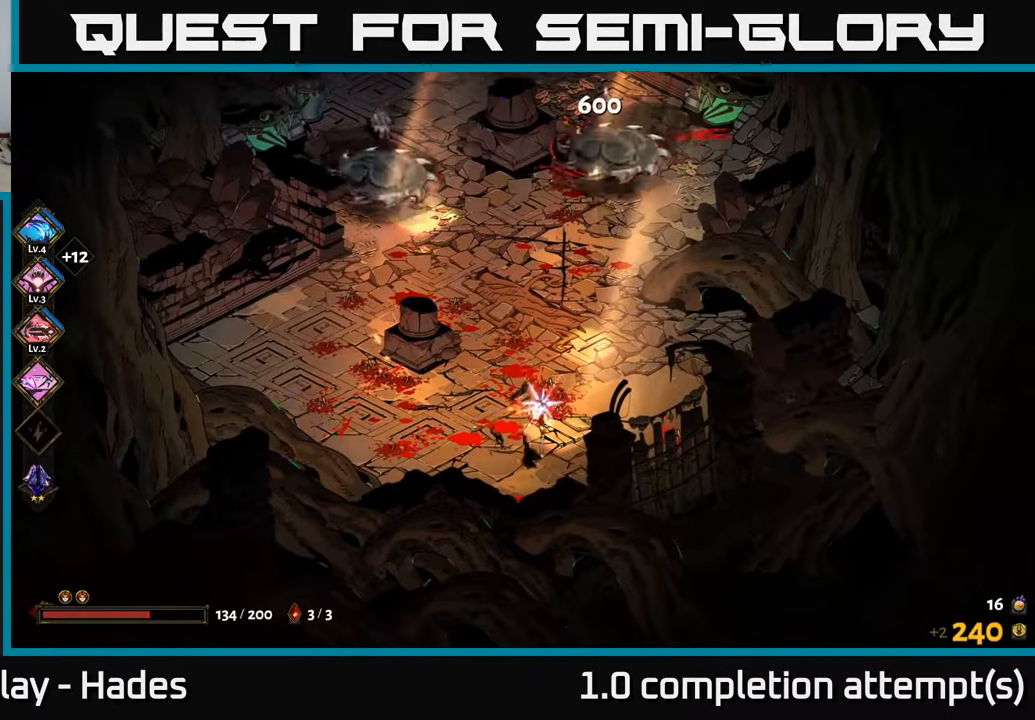
{"buttons": [], "left_stick": "down-left", "events": [[367, "left_stick", "down-left"]]}
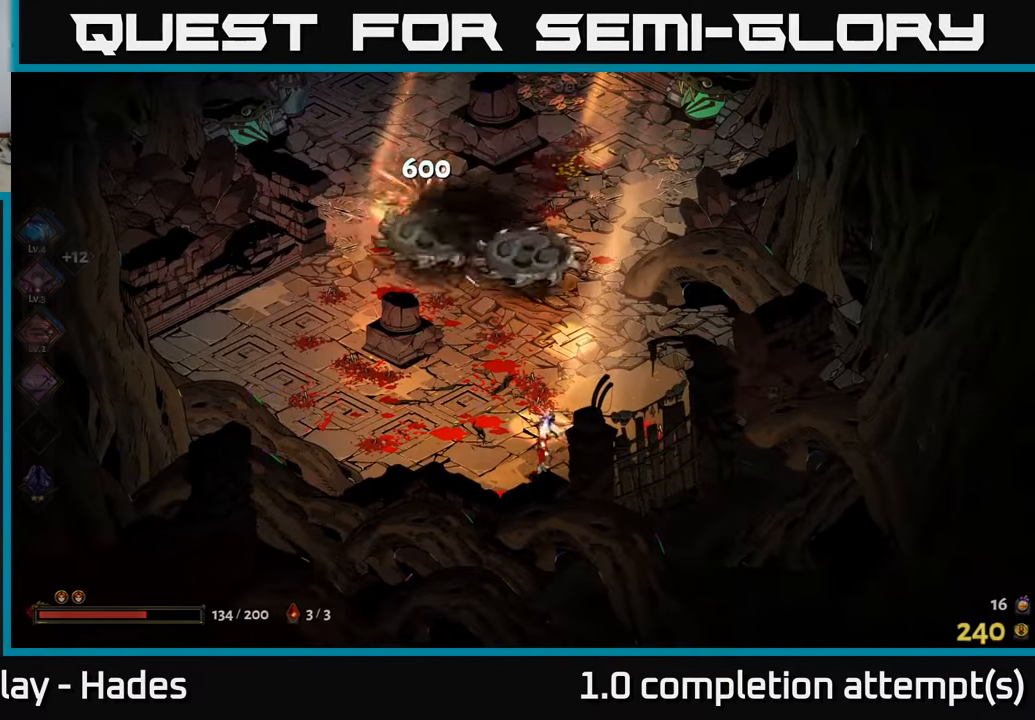
{"buttons": [], "left_stick": "center", "events": [[167, "left_stick", "center"]]}
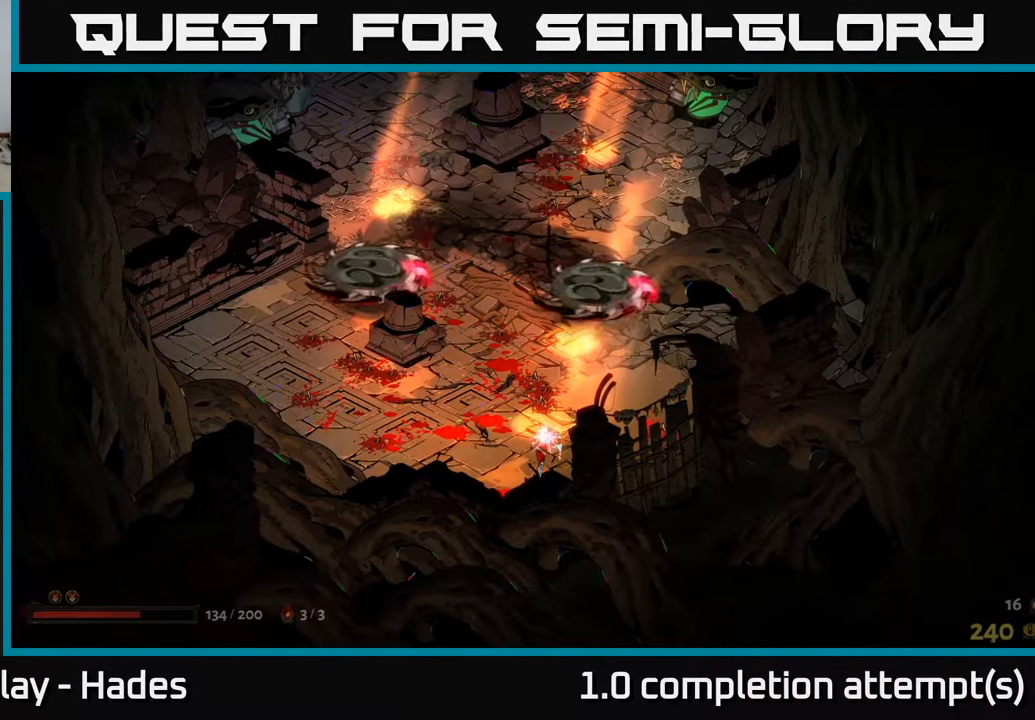
{"buttons": [], "left_stick": "center", "events": [[33, "left_stick", "left"], [250, "left_stick", "center"]]}
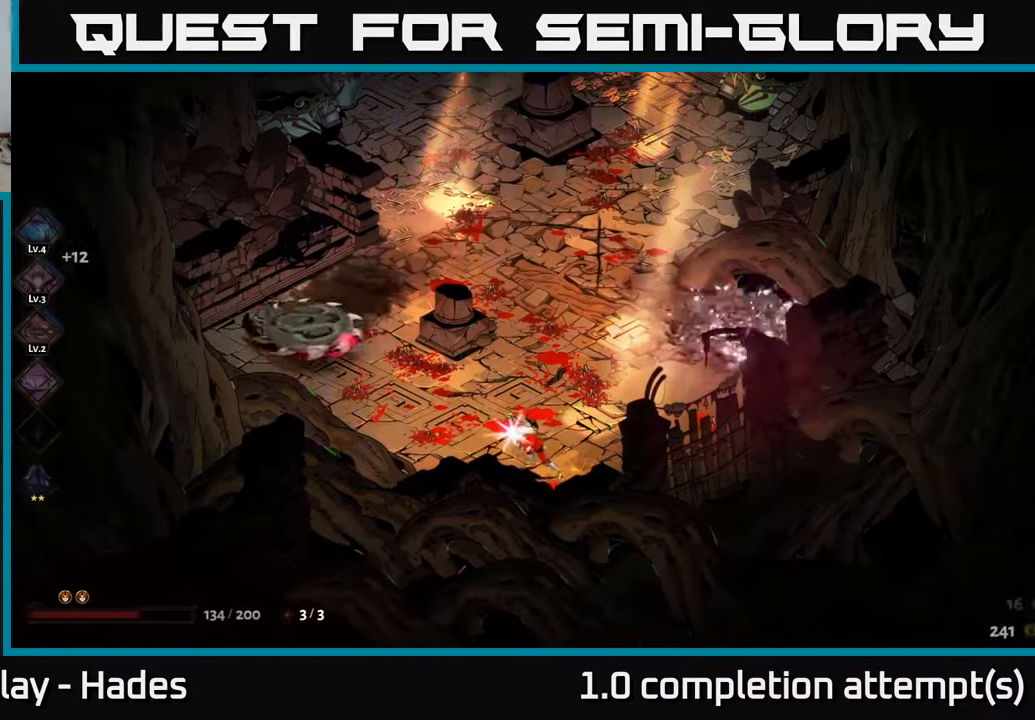
{"buttons": [], "left_stick": "up", "events": [[117, "left_stick", "up"]]}
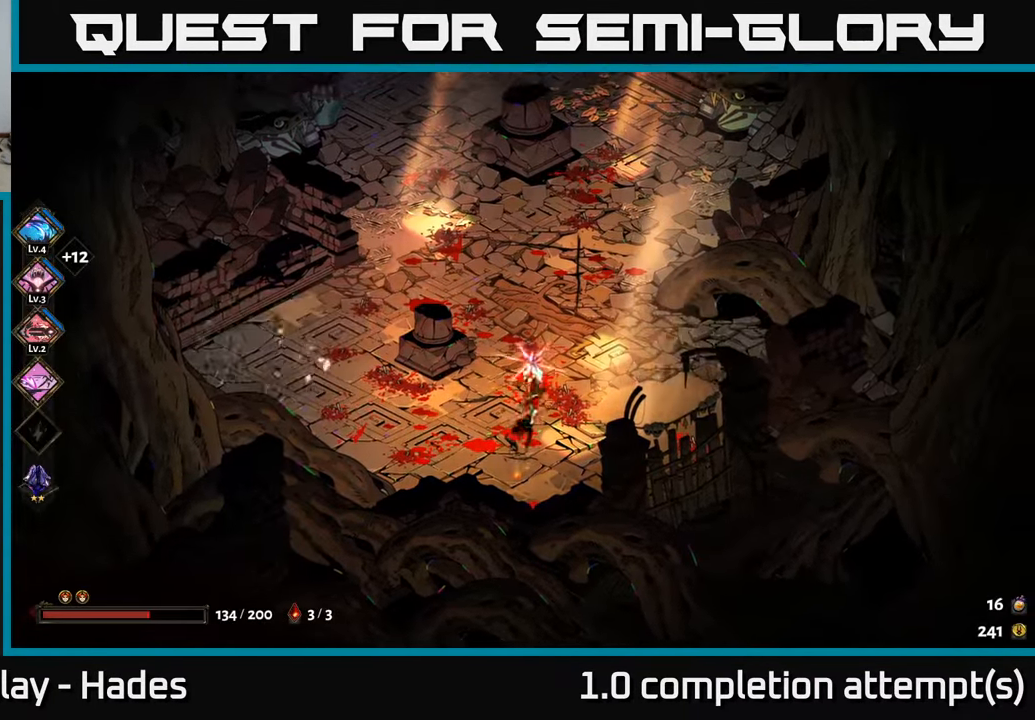
{"buttons": ["A"], "left_stick": "up", "events": [[500, "A", "down"]]}
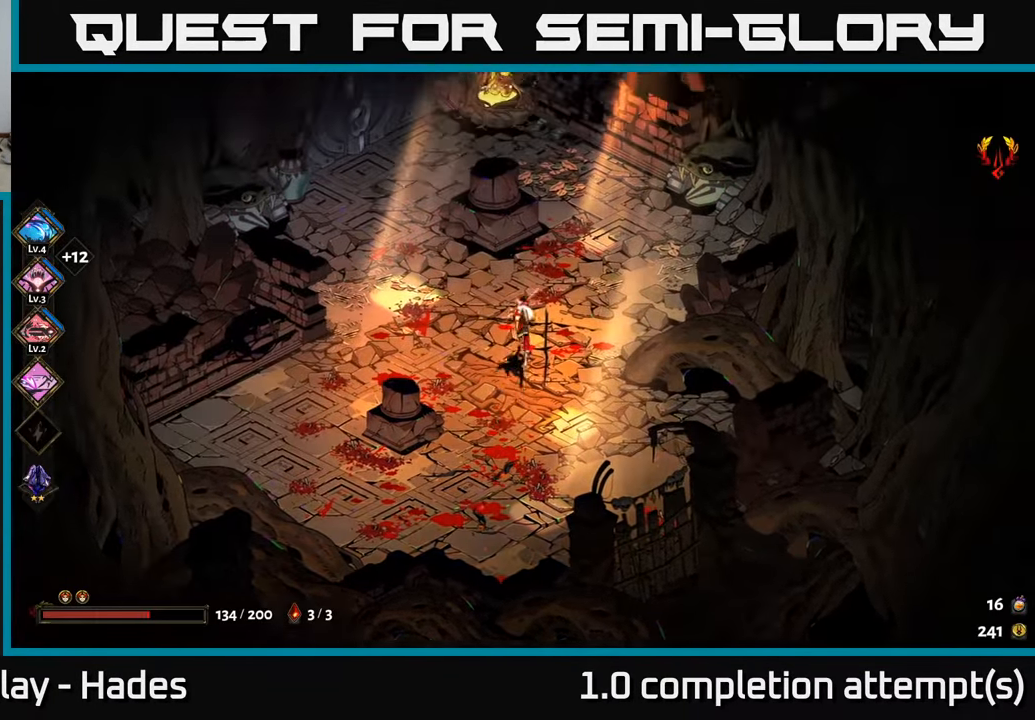
{"buttons": [], "left_stick": "left", "events": [[167, "A", "up"], [334, "left_stick", "left"]]}
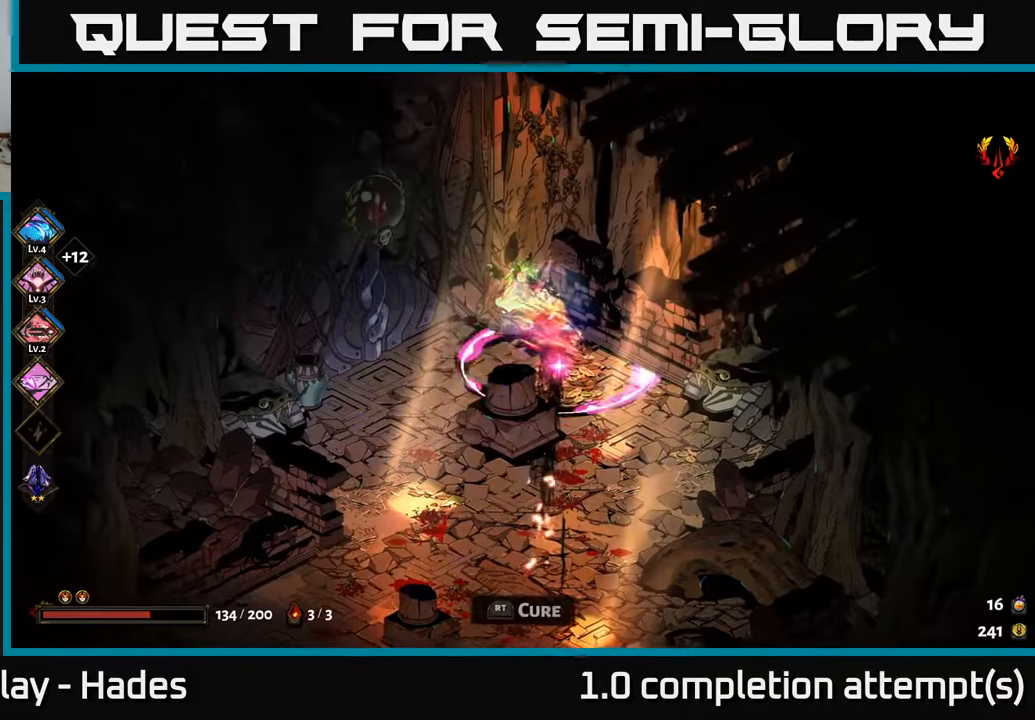
{"buttons": [], "left_stick": "up-left", "events": [[334, "left_stick", "up-left"], [350, "R2", "down"], [434, "R2", "up"]]}
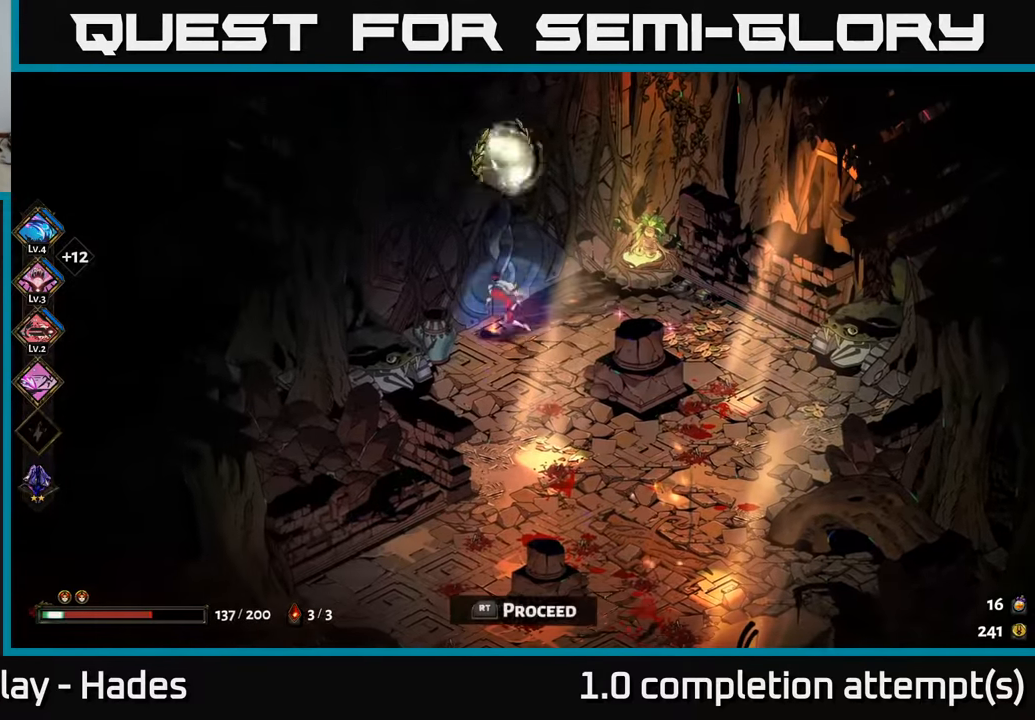
{"buttons": [], "left_stick": "center", "events": [[34, "left_stick", "center"], [167, "R2", "down"], [200, "R2", "up"]]}
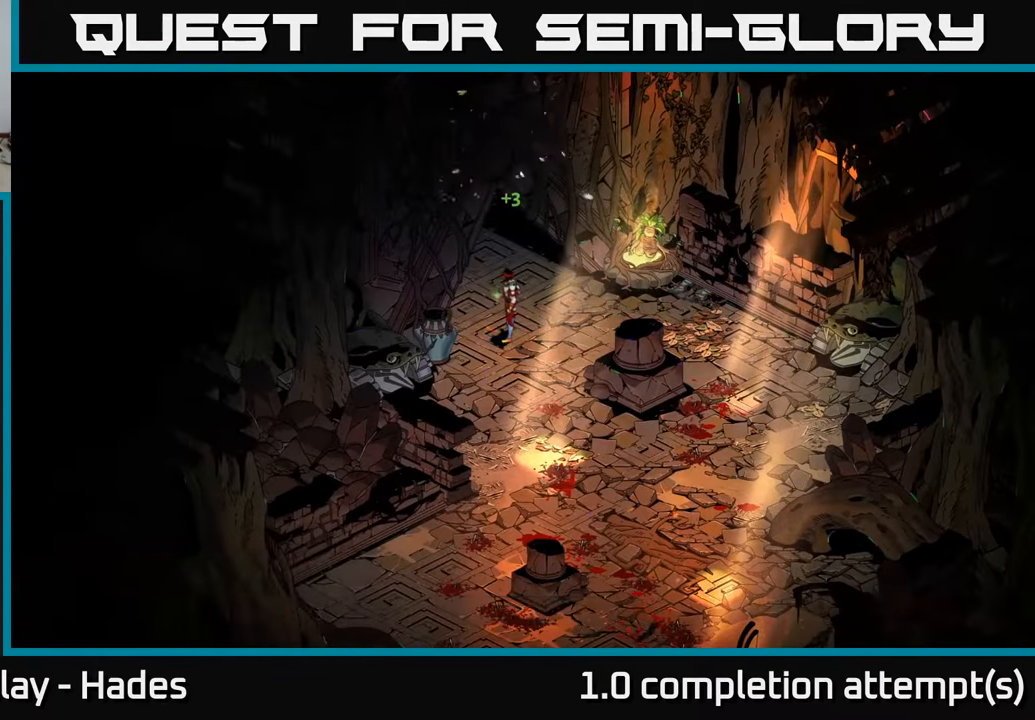
{"buttons": [], "left_stick": "center", "events": []}
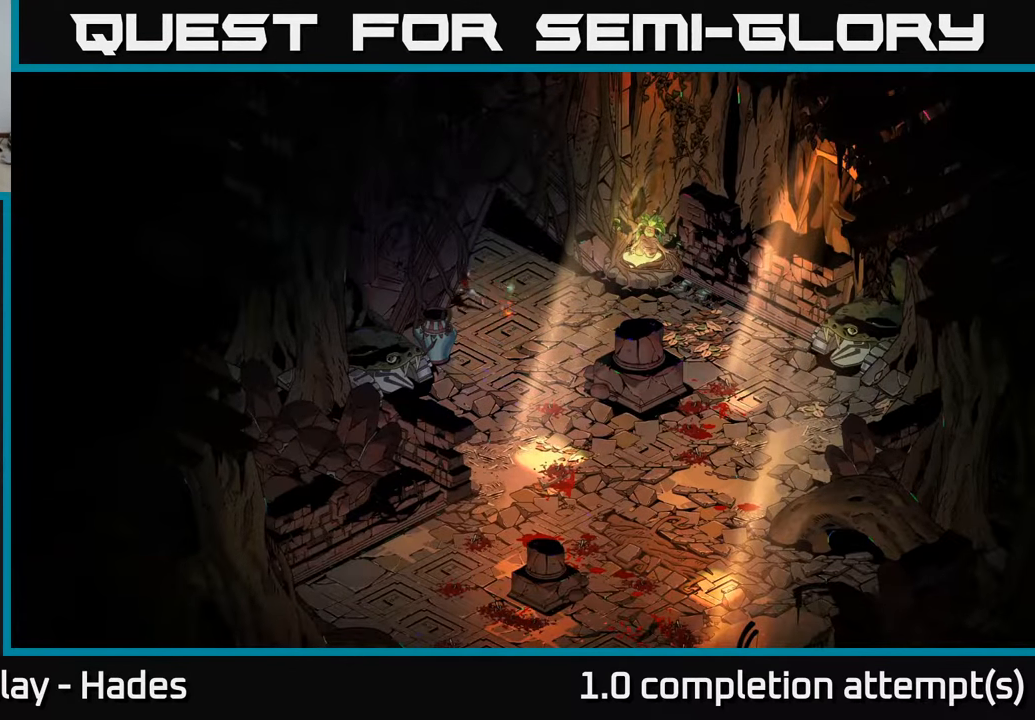
{"buttons": [], "left_stick": "center", "events": []}
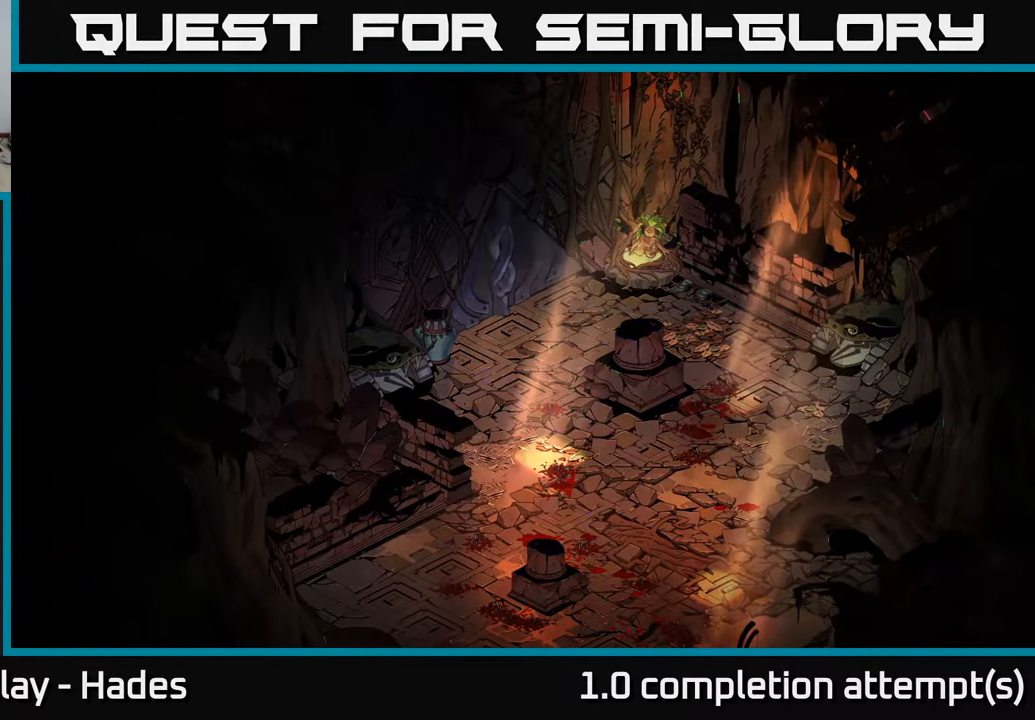
{"buttons": [], "left_stick": "center", "events": []}
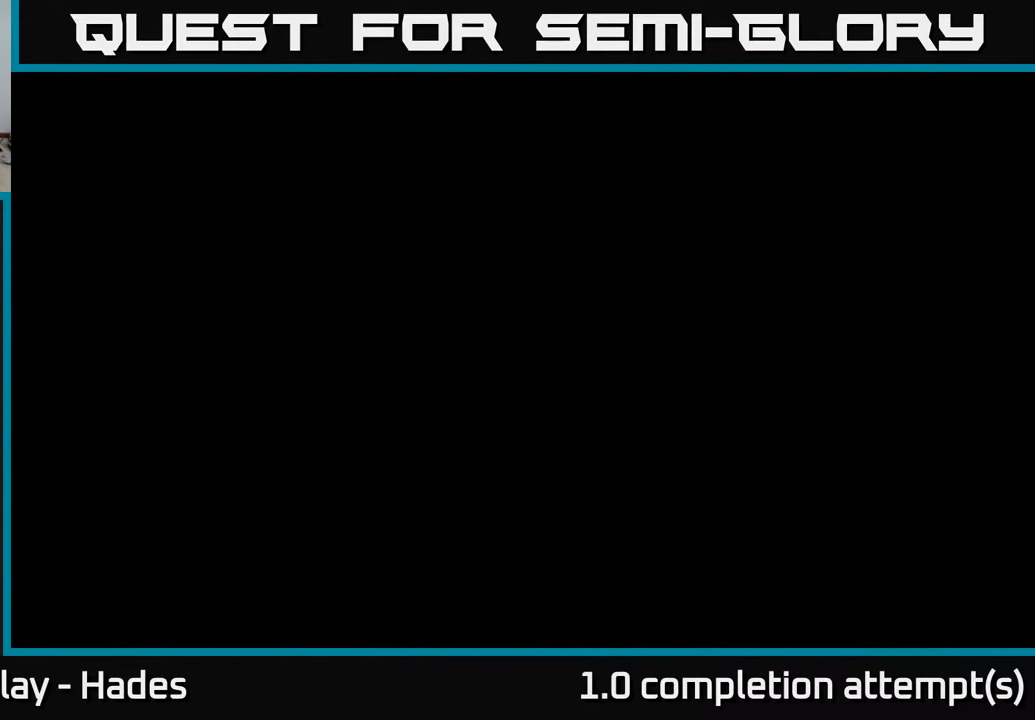
{"buttons": [], "left_stick": "center", "events": []}